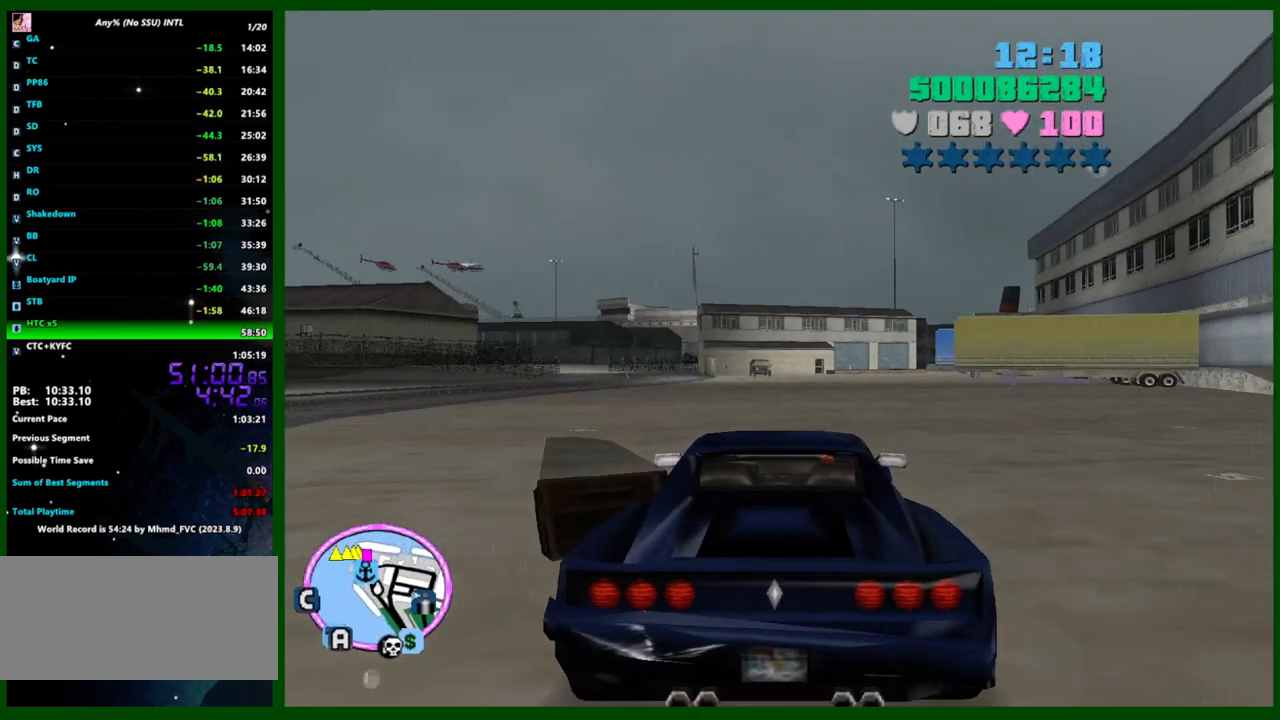
Gameplay with keyboard and mouse; each line is a JSON object with the keys and mouse buttons held at the frame after it. "events" lists presses ("down") and releases ("up") of "1", "2", "3", "4", "5", "a", "c", "caps_lock", "ctrl", "d", "down", "e", "escape", "f", "f1", "f2", "f3", "g", "h", "left", "q", "right", "s", "shift", "space", "tab", "up", "v", "w", "x", "y", "z", "mouse_left", "mouse_middle", "mouse_right", "mouse_wheel_up" and "mouse_wheel_down" between this image and that frame as [ms after this image, input, new state], when the widget could be followed in between. "mouse_left", "mouse_middle", "mouse_right", "mouse_wheel_up", "mouse_wheel_down" = the "left", "middle", "right", "wheel_up", "wheel_down" buttons of the "mouse" list. No other keys are recorded. Not read: mouse_move.
{"keys": ["a", "w"], "mouse": [], "events": [[450, "a", "down"]]}
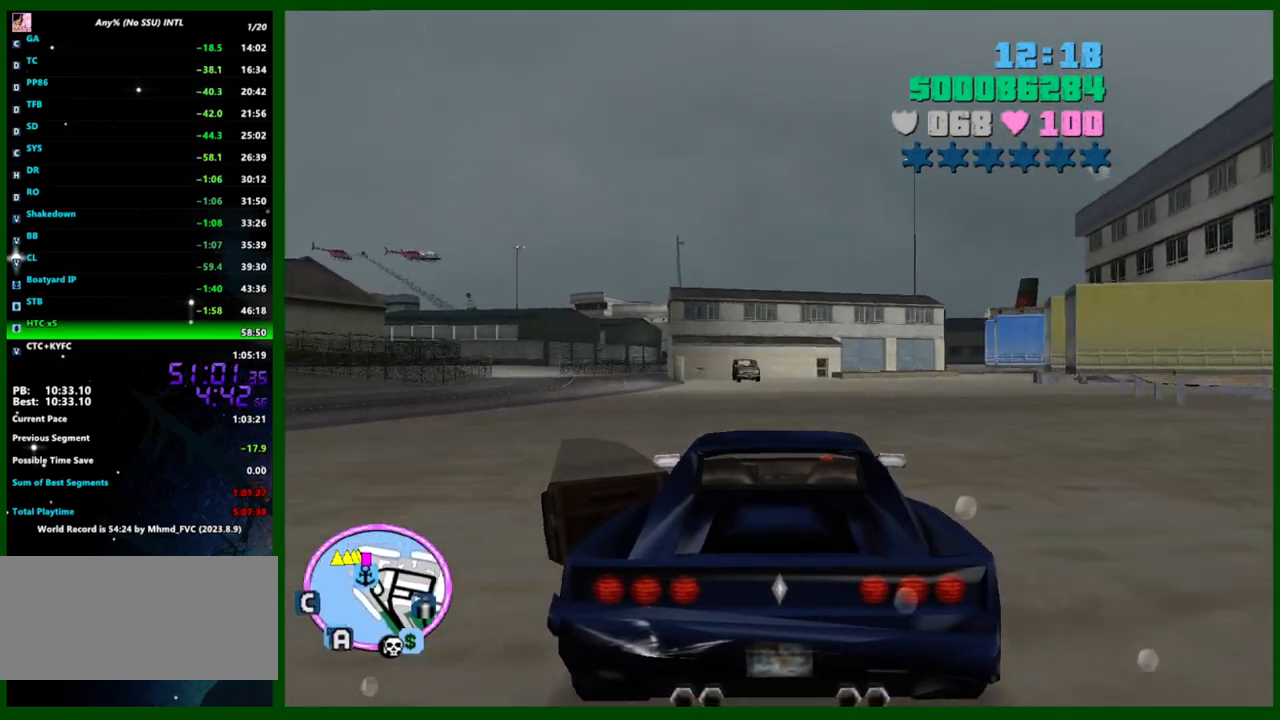
{"keys": ["d", "w"], "mouse": [], "events": [[183, "a", "up"], [417, "d", "down"]]}
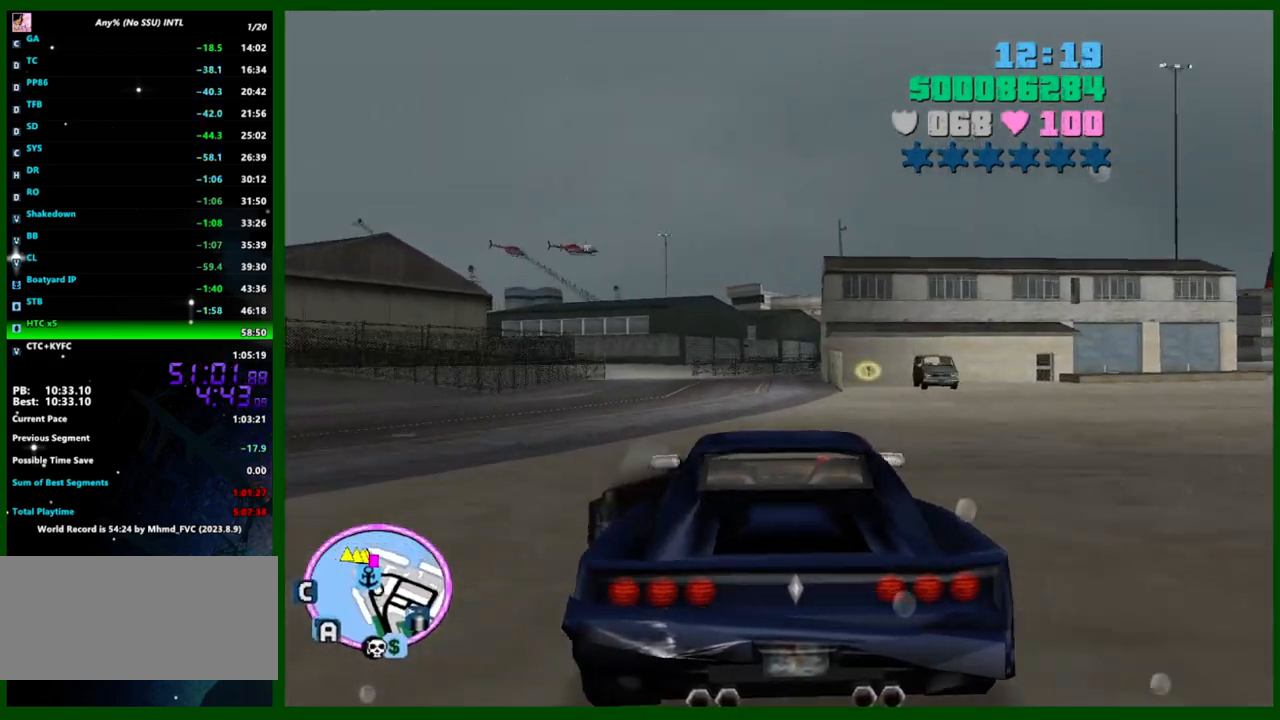
{"keys": ["d", "space"], "mouse": [], "events": [[17, "w", "up"], [100, "space", "down"]]}
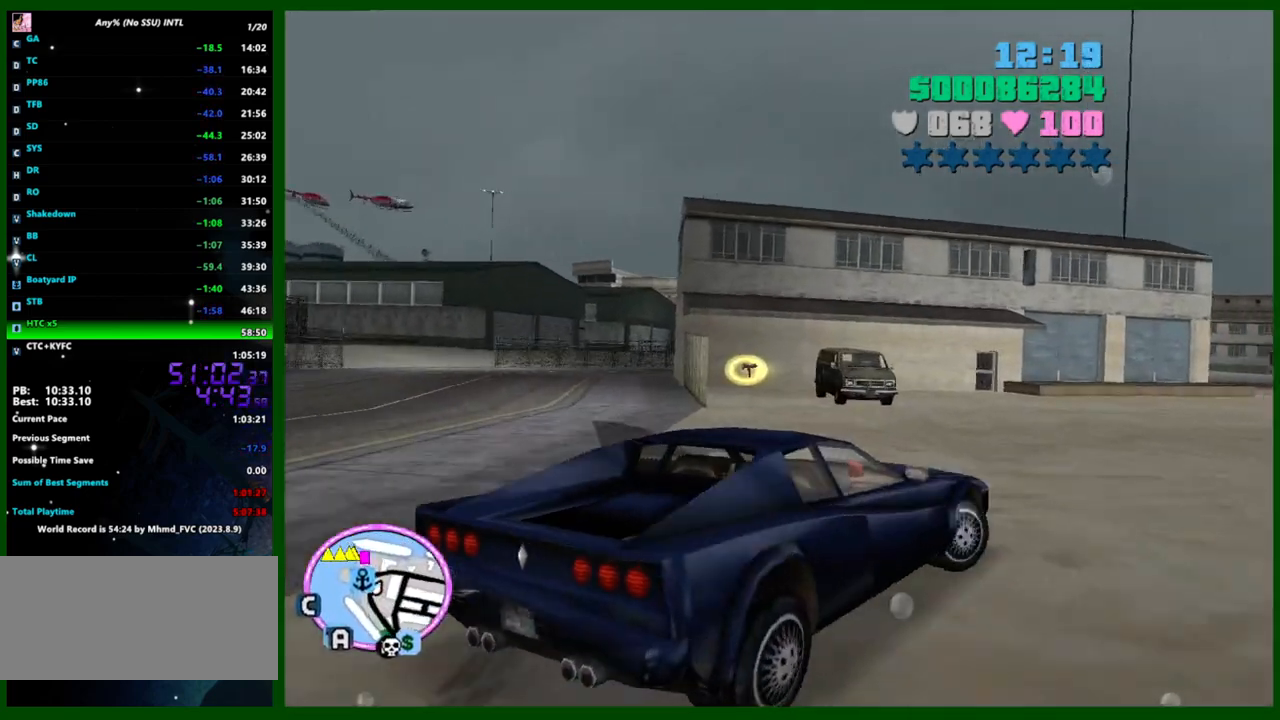
{"keys": ["d"], "mouse": [], "events": [[117, "space", "up"], [167, "w", "down"], [450, "w", "up"]]}
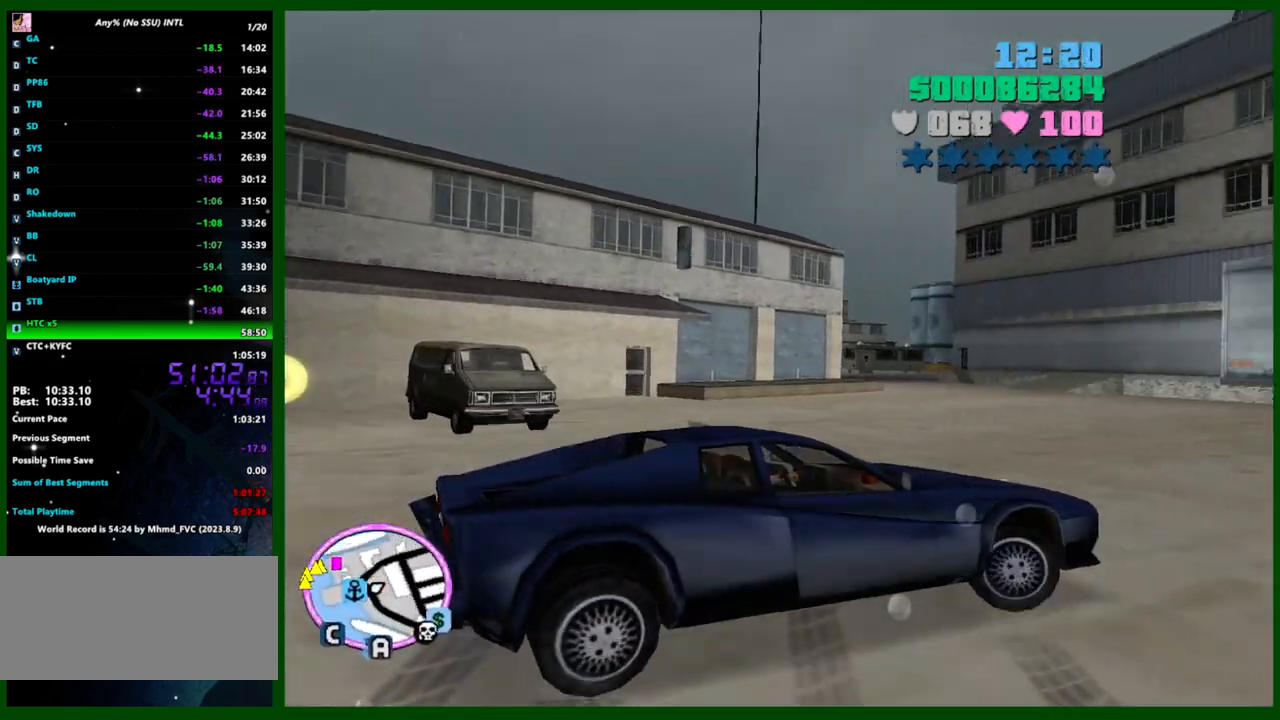
{"keys": ["a", "e", "s"], "mouse": [], "events": [[50, "a", "down"], [50, "s", "down"], [83, "d", "up"], [317, "e", "down"]]}
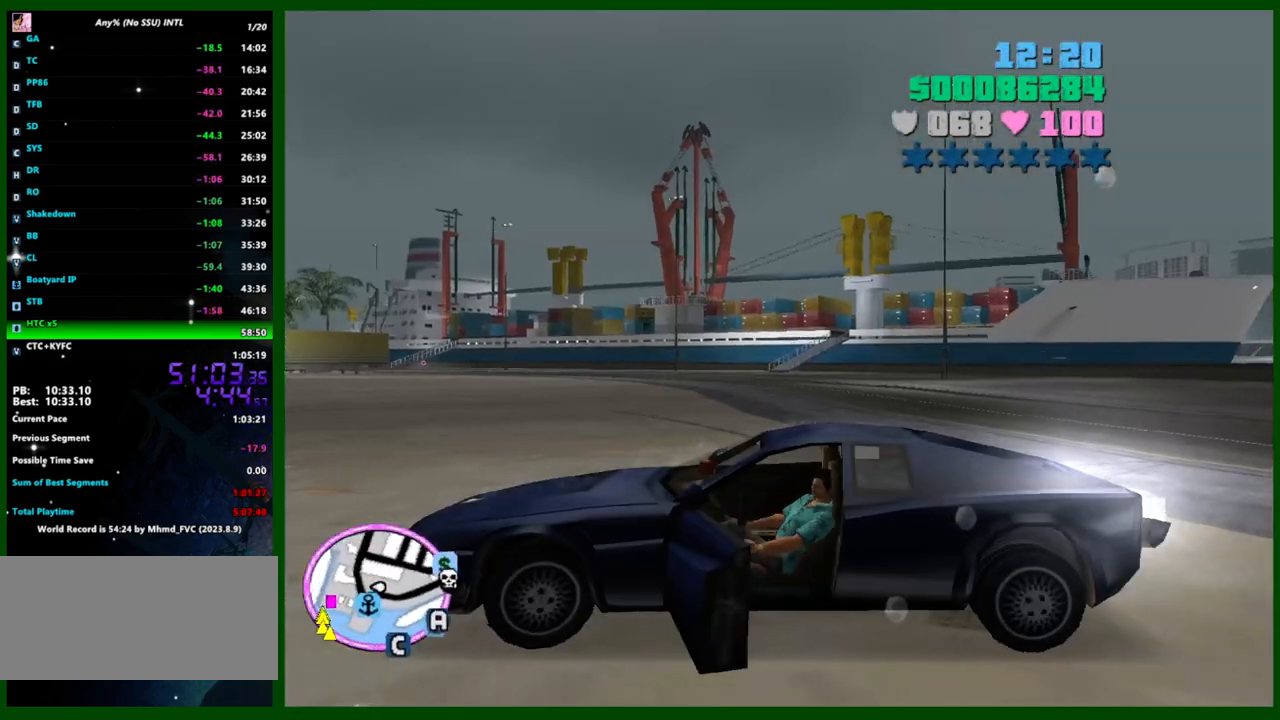
{"keys": ["s"], "mouse": [], "events": [[433, "a", "up"], [483, "e", "up"]]}
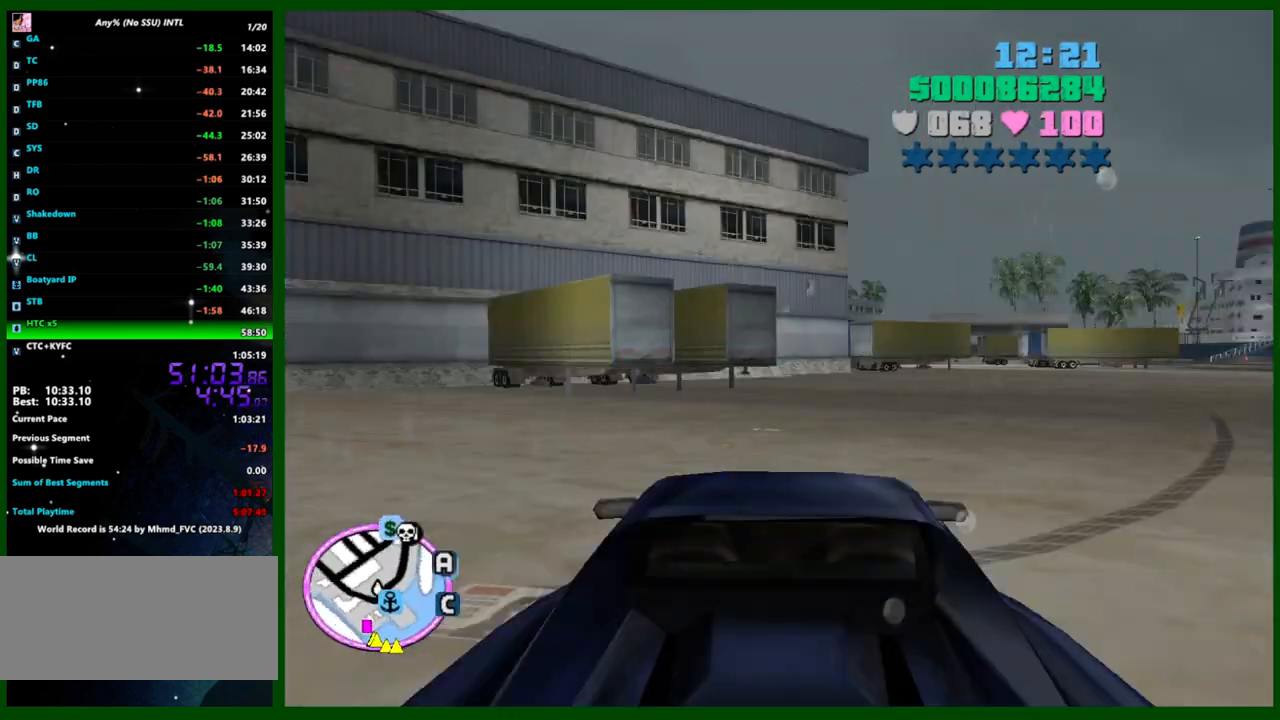
{"keys": ["q"], "mouse": [], "events": [[67, "q", "down"], [117, "e", "down"], [400, "s", "up"], [500, "e", "up"]]}
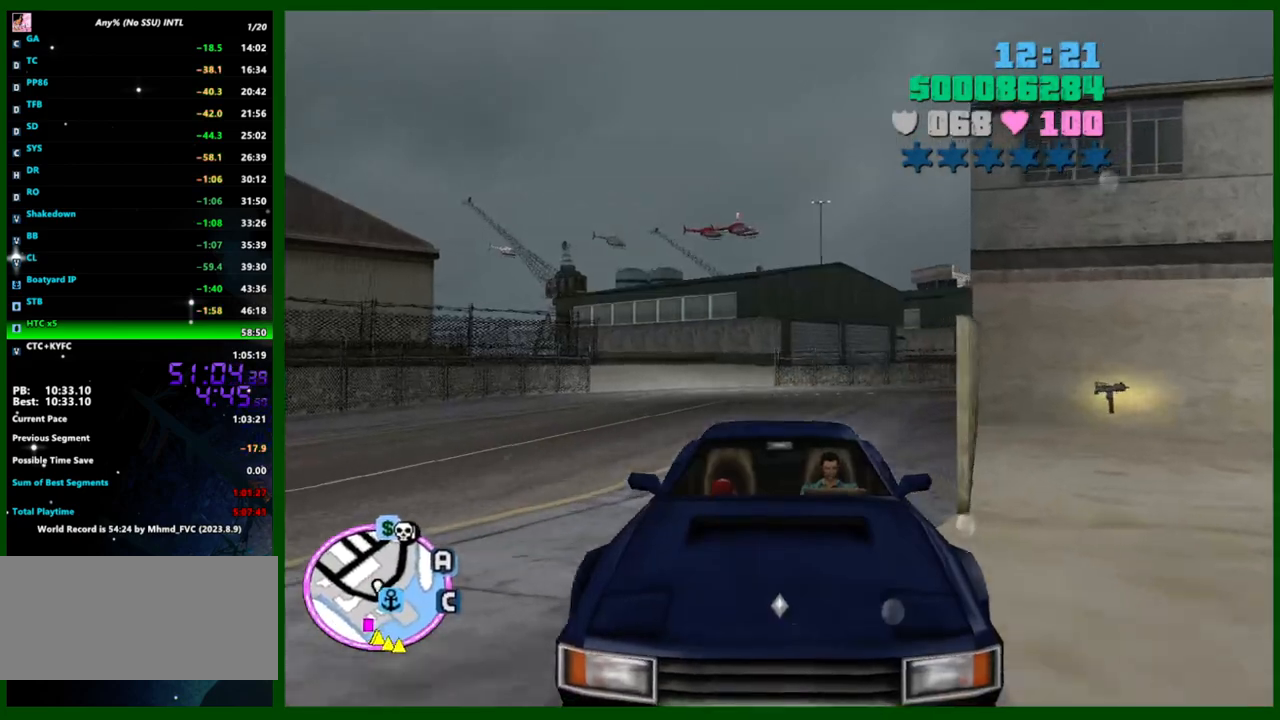
{"keys": ["w"], "mouse": [], "events": [[50, "q", "up"], [50, "w", "down"]]}
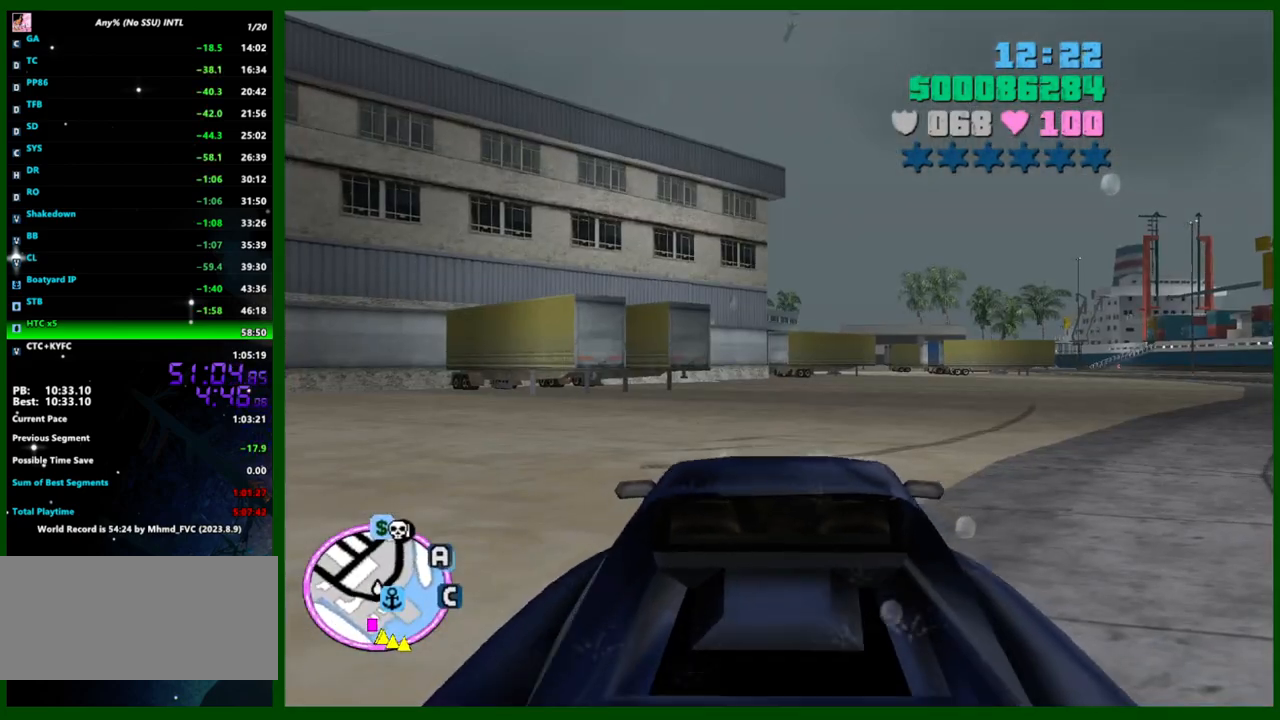
{"keys": ["s"], "mouse": [], "events": [[150, "d", "down"], [200, "w", "up"], [433, "d", "up"], [433, "s", "down"]]}
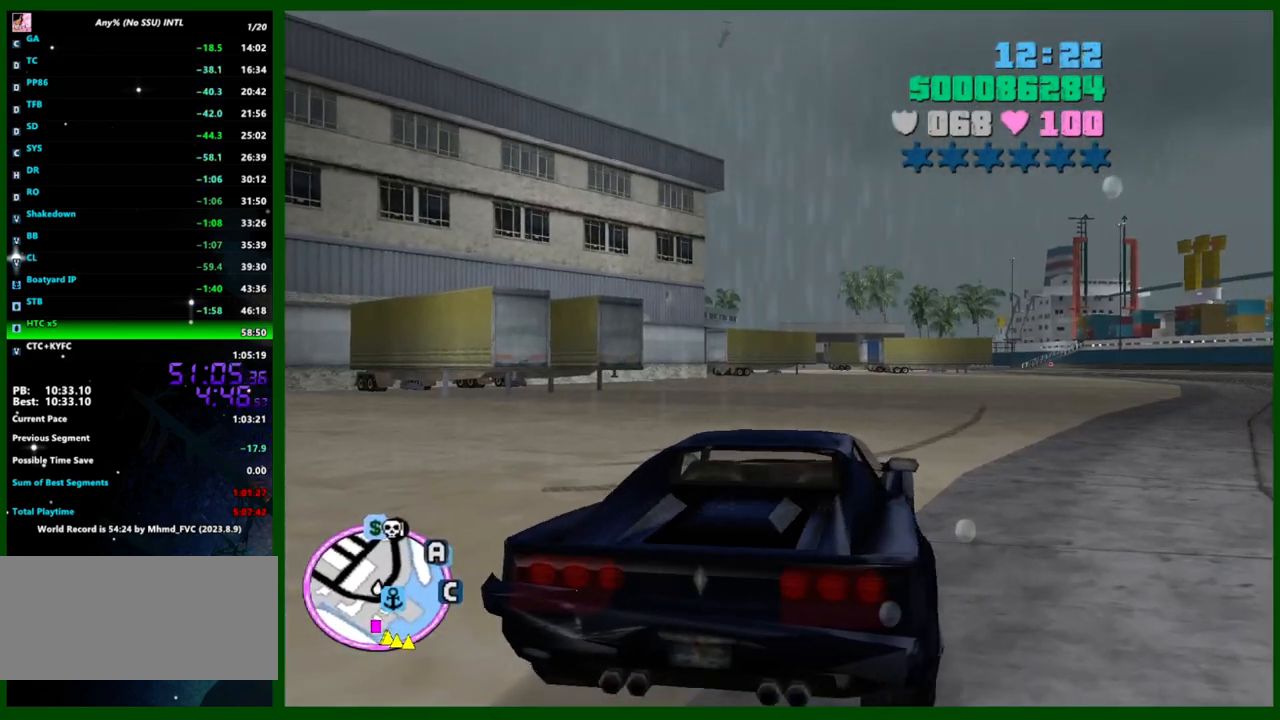
{"keys": ["a", "w"], "mouse": [], "events": [[17, "f", "down"], [83, "s", "up"], [117, "f", "up"], [450, "a", "down"], [450, "w", "down"]]}
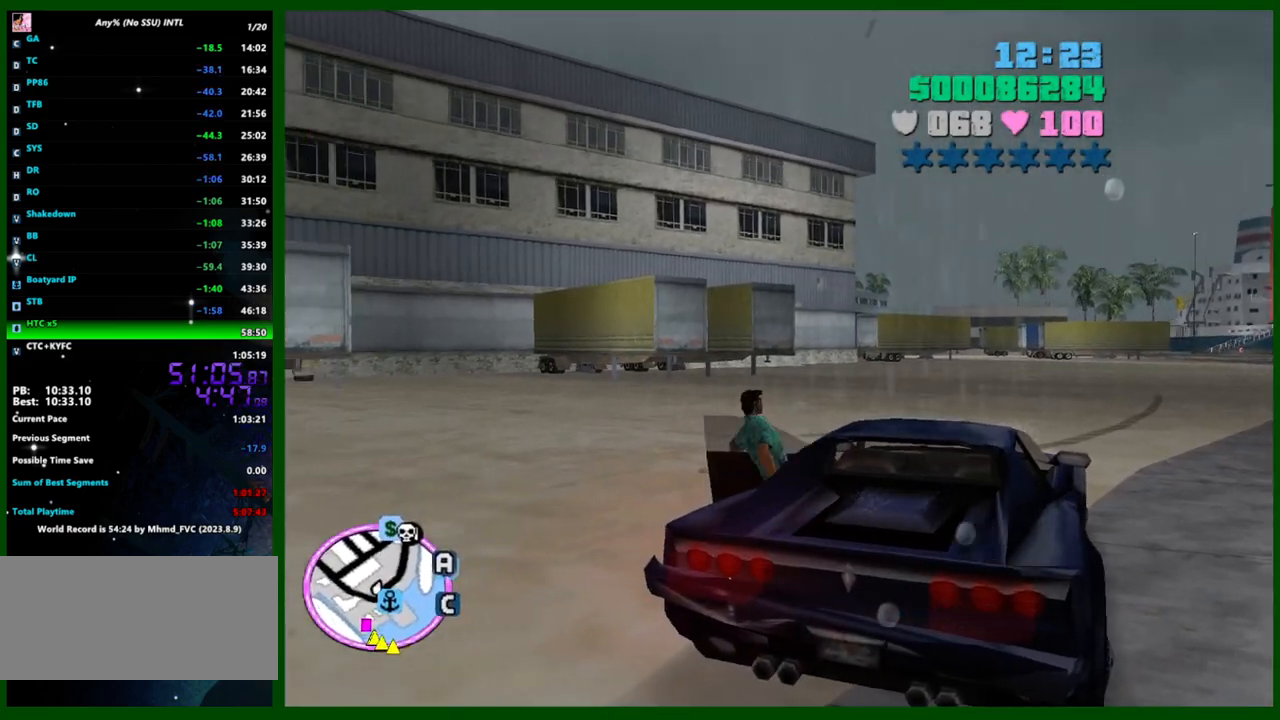
{"keys": ["w"], "mouse": [], "events": [[417, "a", "up"]]}
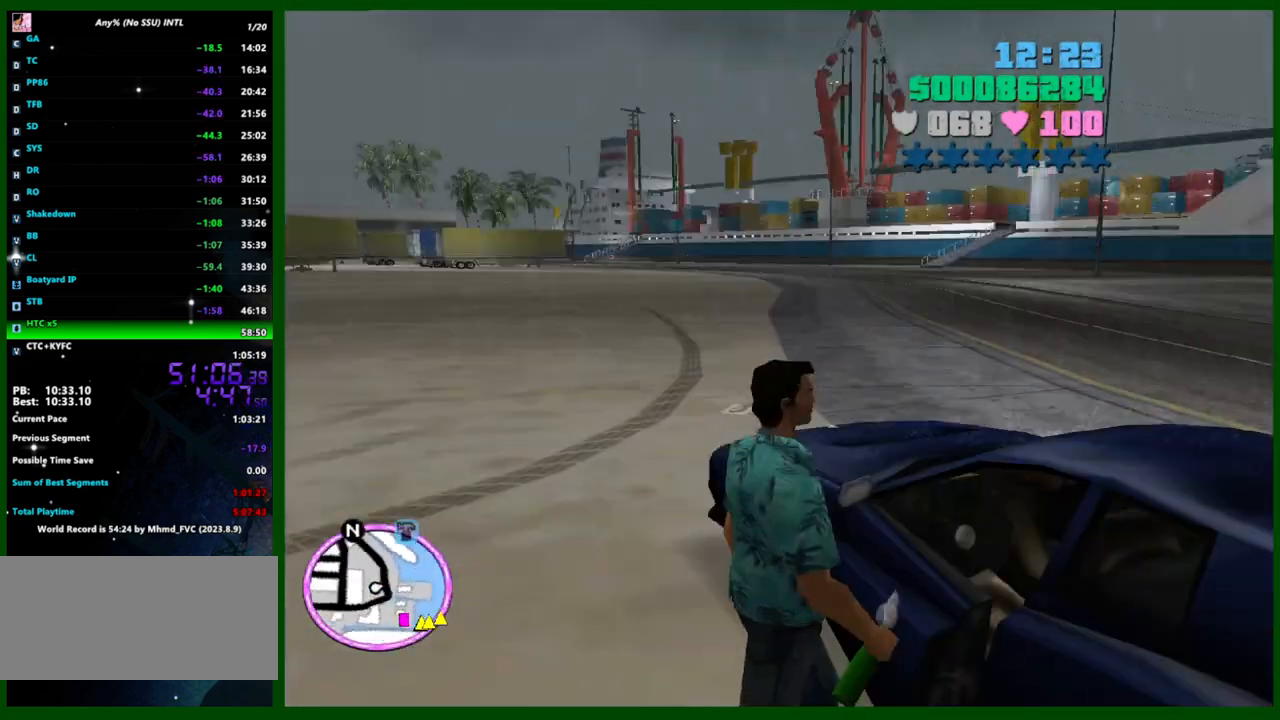
{"keys": [], "mouse": [], "events": [[250, "d", "down"], [433, "d", "up"], [483, "w", "up"]]}
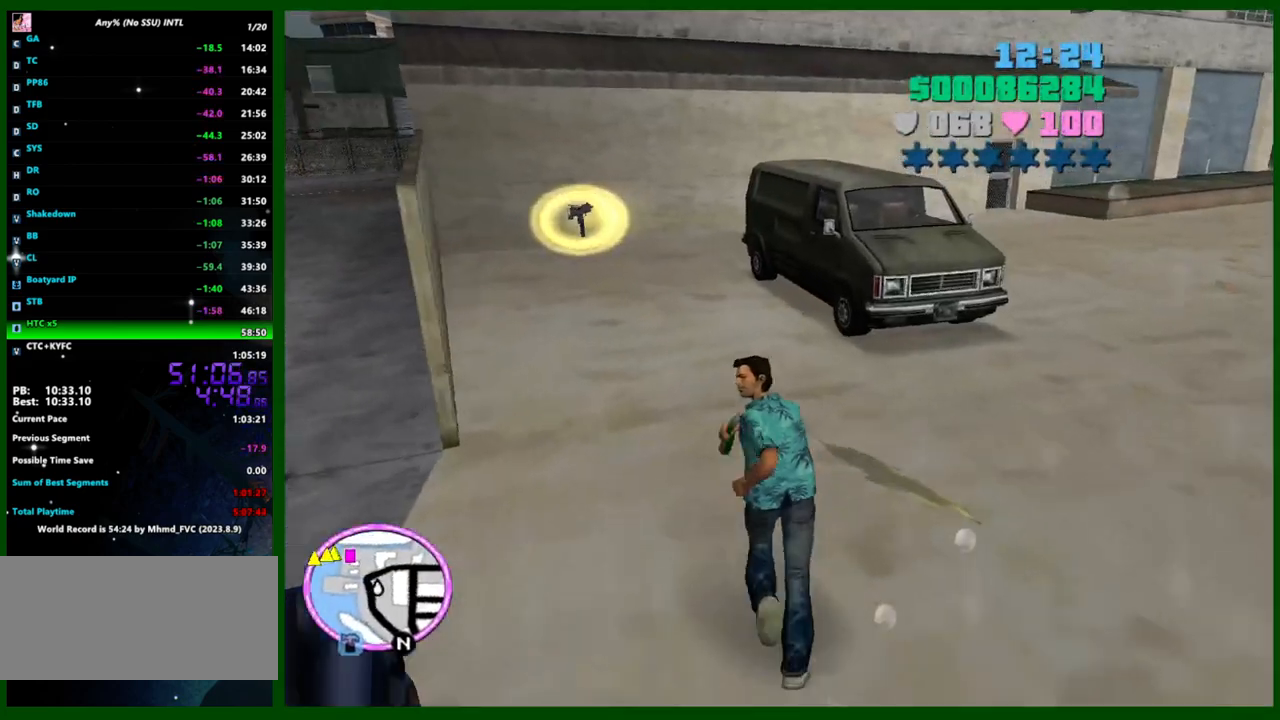
{"keys": [], "mouse": [], "events": [[400, "mouse_left", "down"], [450, "mouse_left", "up"]]}
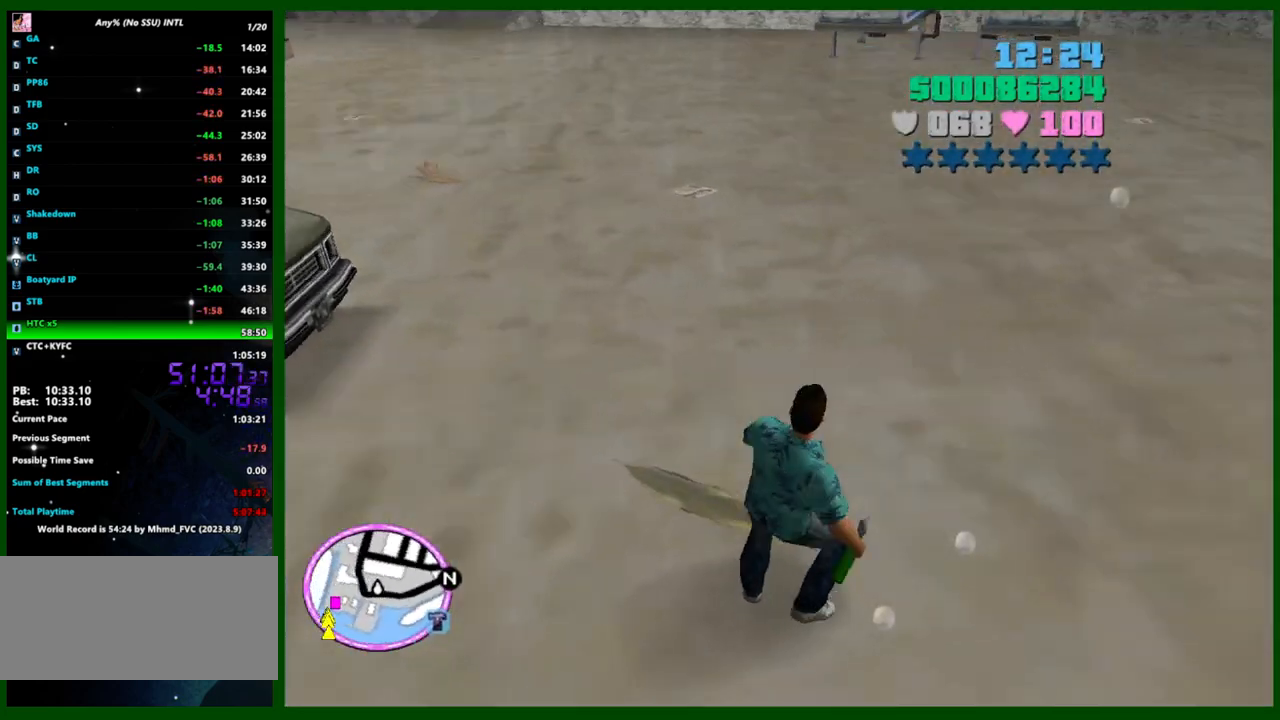
{"keys": [], "mouse": [], "events": []}
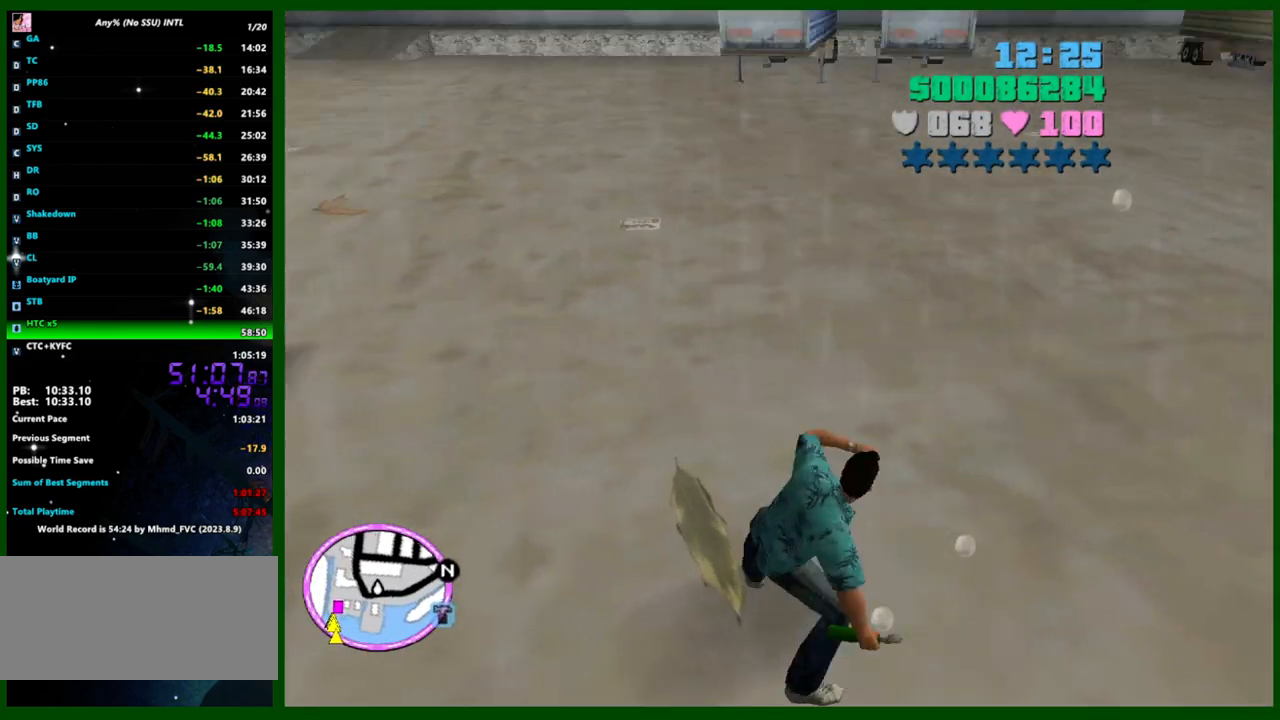
{"keys": [], "mouse": [], "events": [[250, "caps_lock", "down"], [350, "caps_lock", "up"]]}
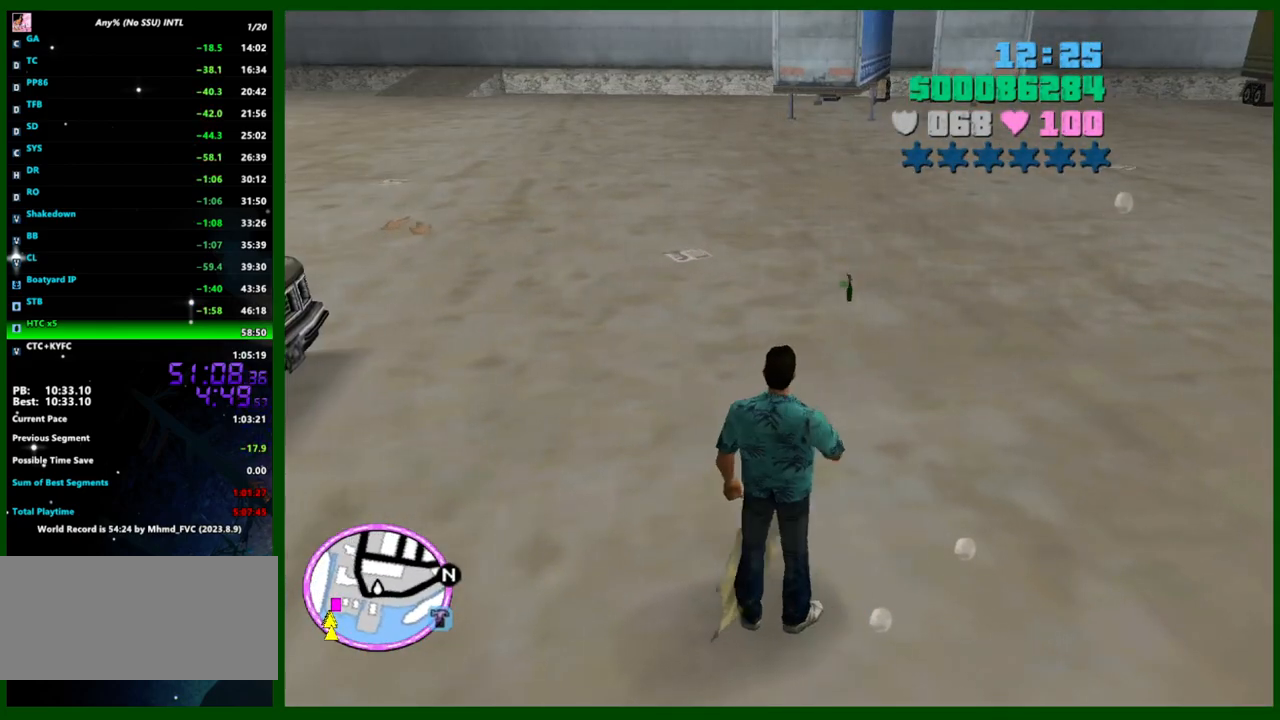
{"keys": ["w"], "mouse": [], "events": [[117, "w", "down"], [217, "d", "down"], [350, "d", "up"]]}
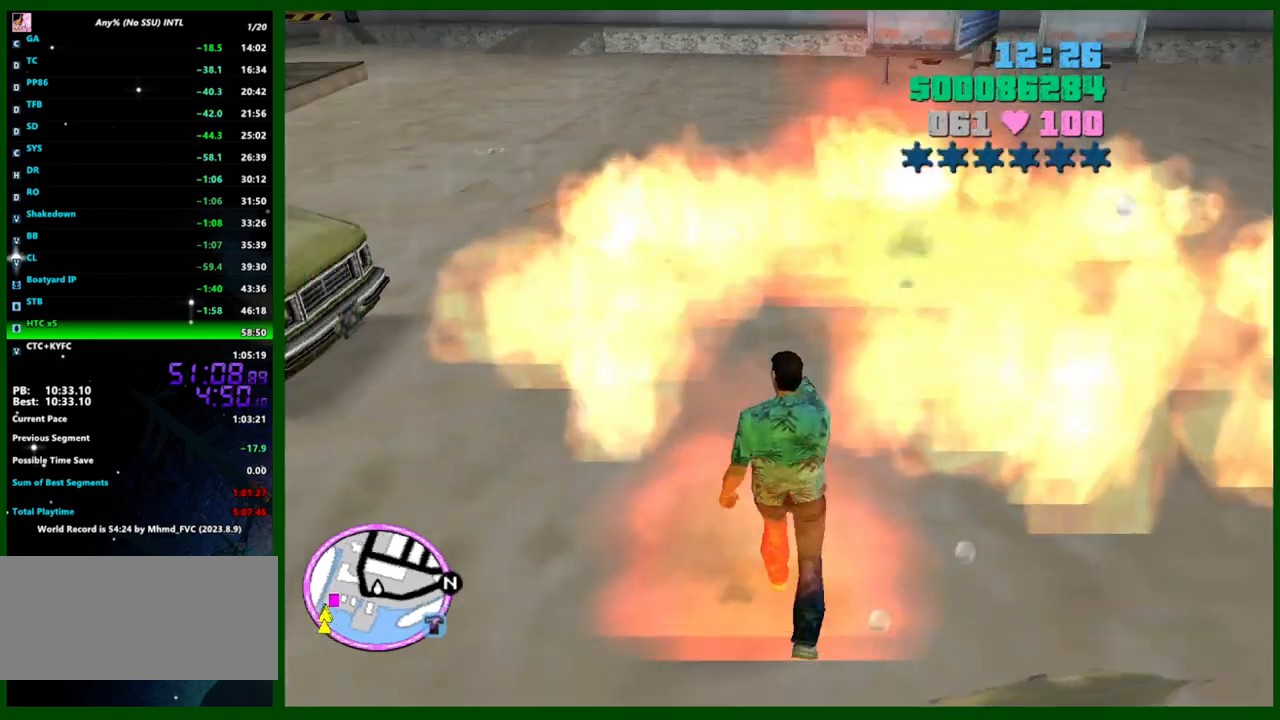
{"keys": ["w"], "mouse": [], "events": [[83, "a", "down"], [417, "a", "up"]]}
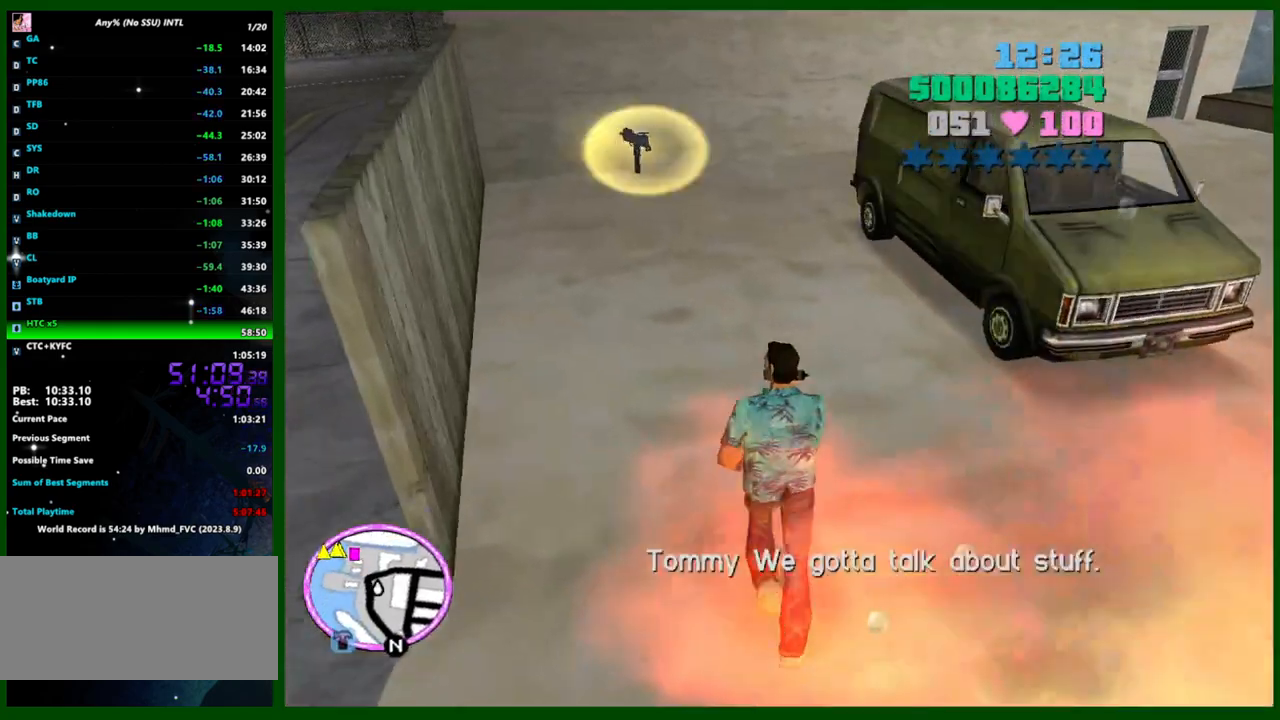
{"keys": ["w"], "mouse": [], "events": []}
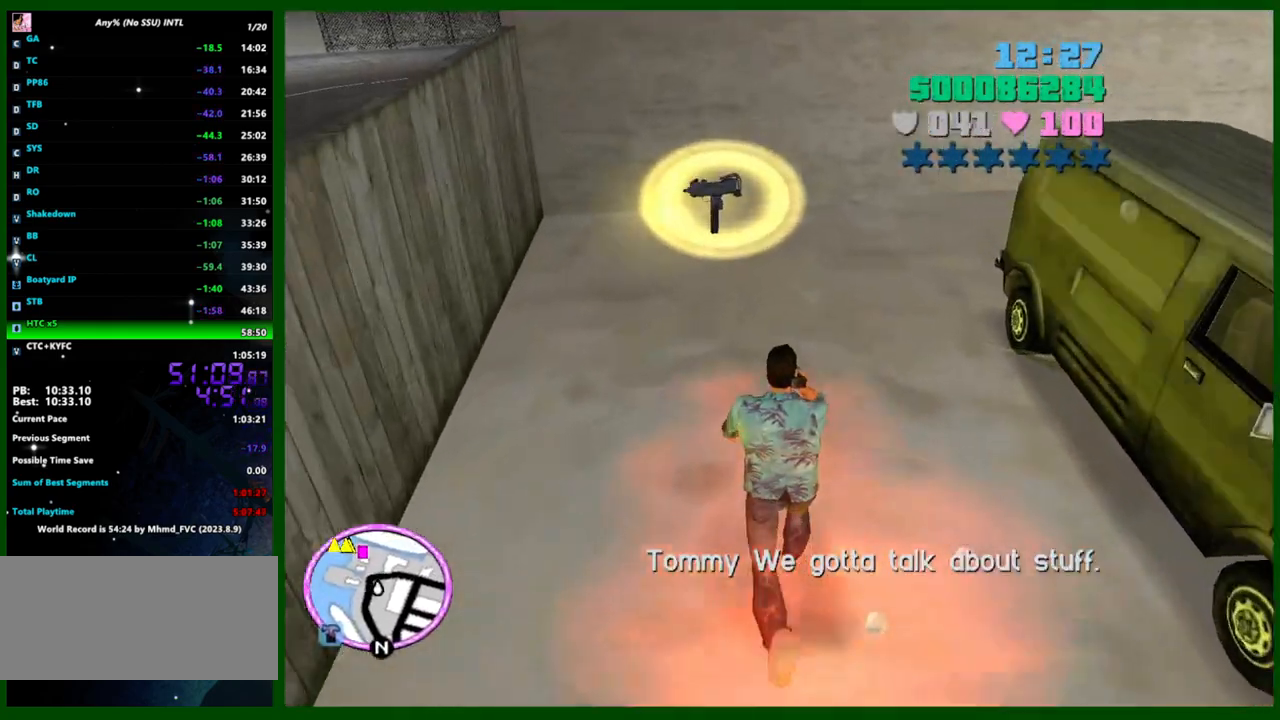
{"keys": ["w"], "mouse": [], "events": []}
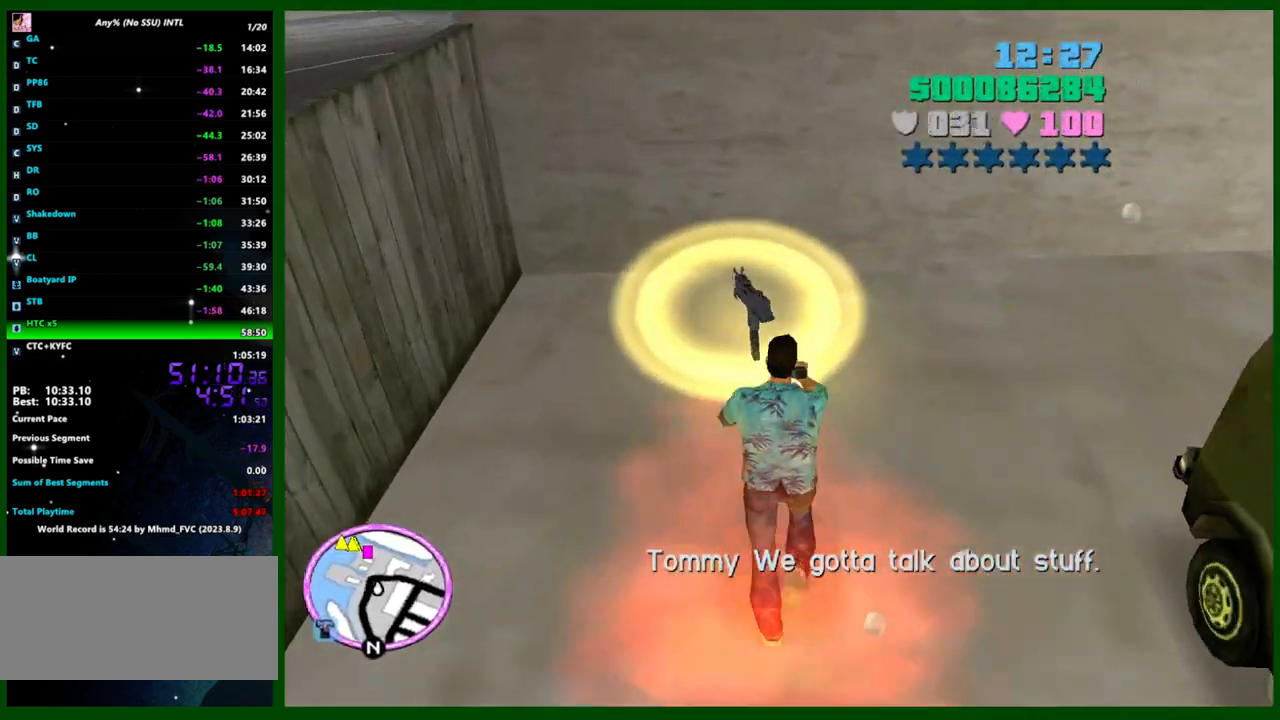
{"keys": ["w"], "mouse": [], "events": [[233, "a", "down"], [467, "a", "up"]]}
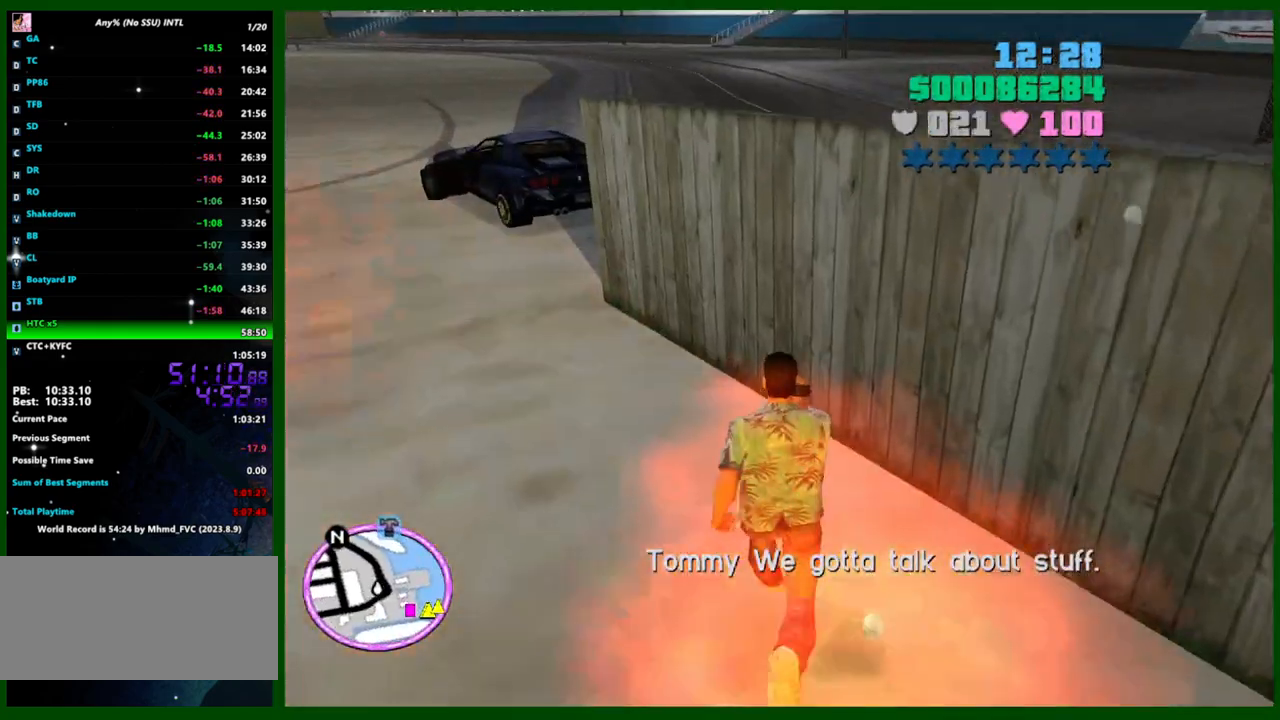
{"keys": ["w"], "mouse": [], "events": []}
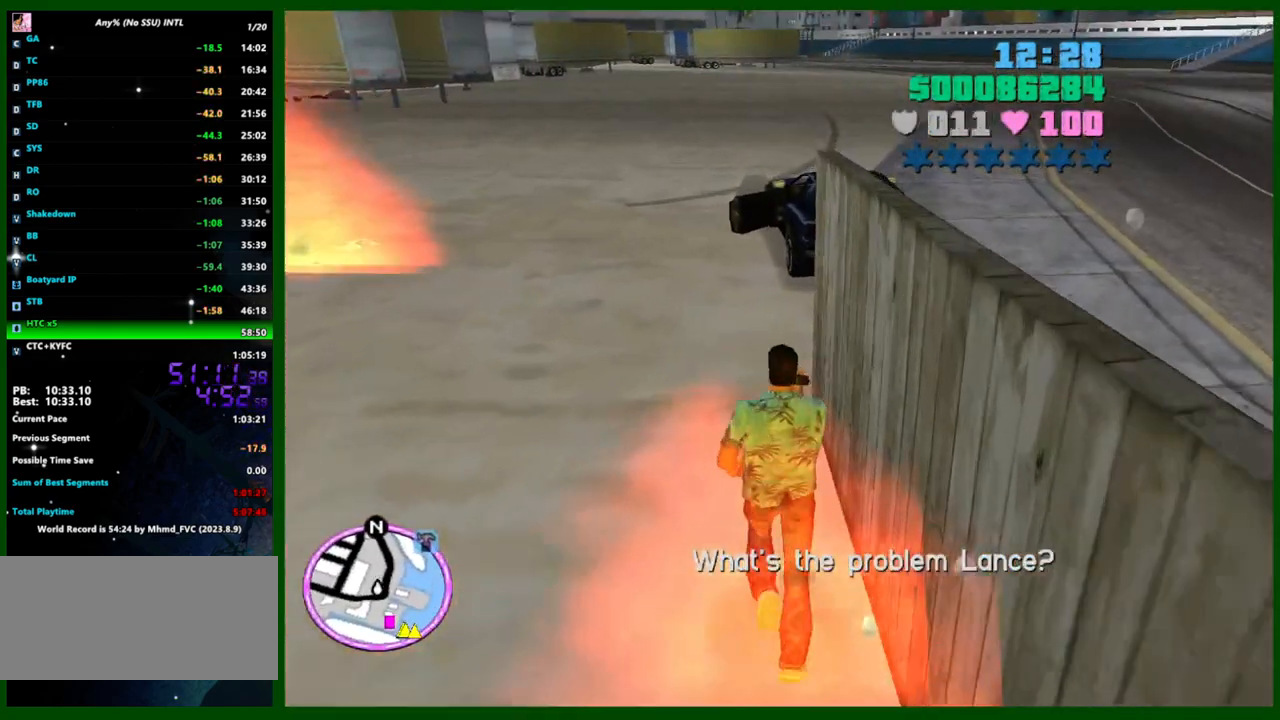
{"keys": ["w"], "mouse": [], "events": []}
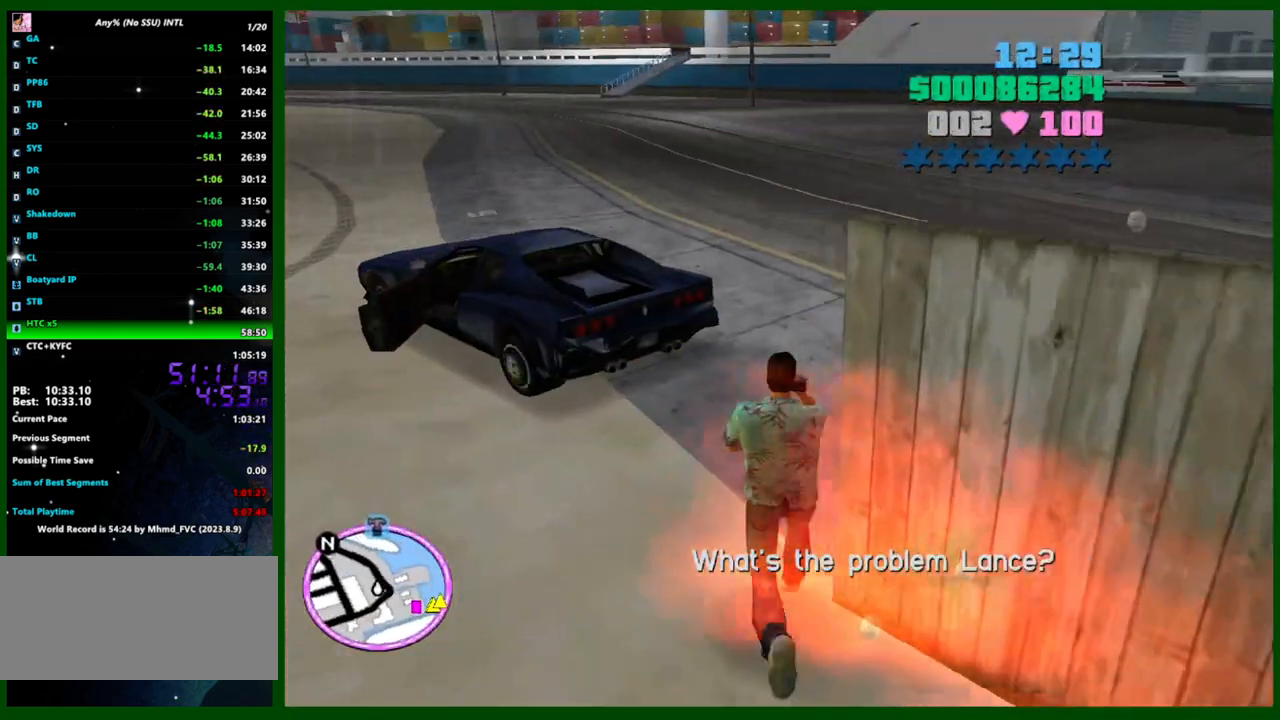
{"keys": ["shift", "w"], "mouse": [], "events": [[133, "a", "down"], [333, "a", "up"], [417, "shift", "down"]]}
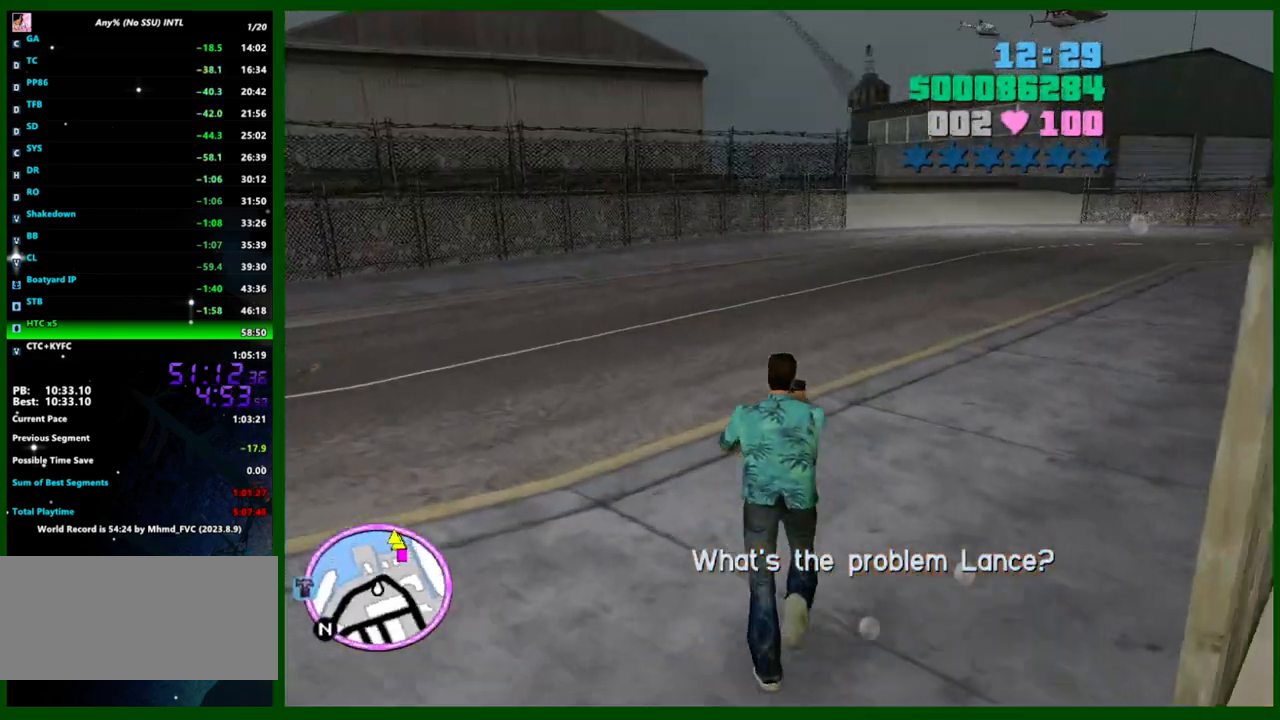
{"keys": ["w"], "mouse": [], "events": [[433, "shift", "up"]]}
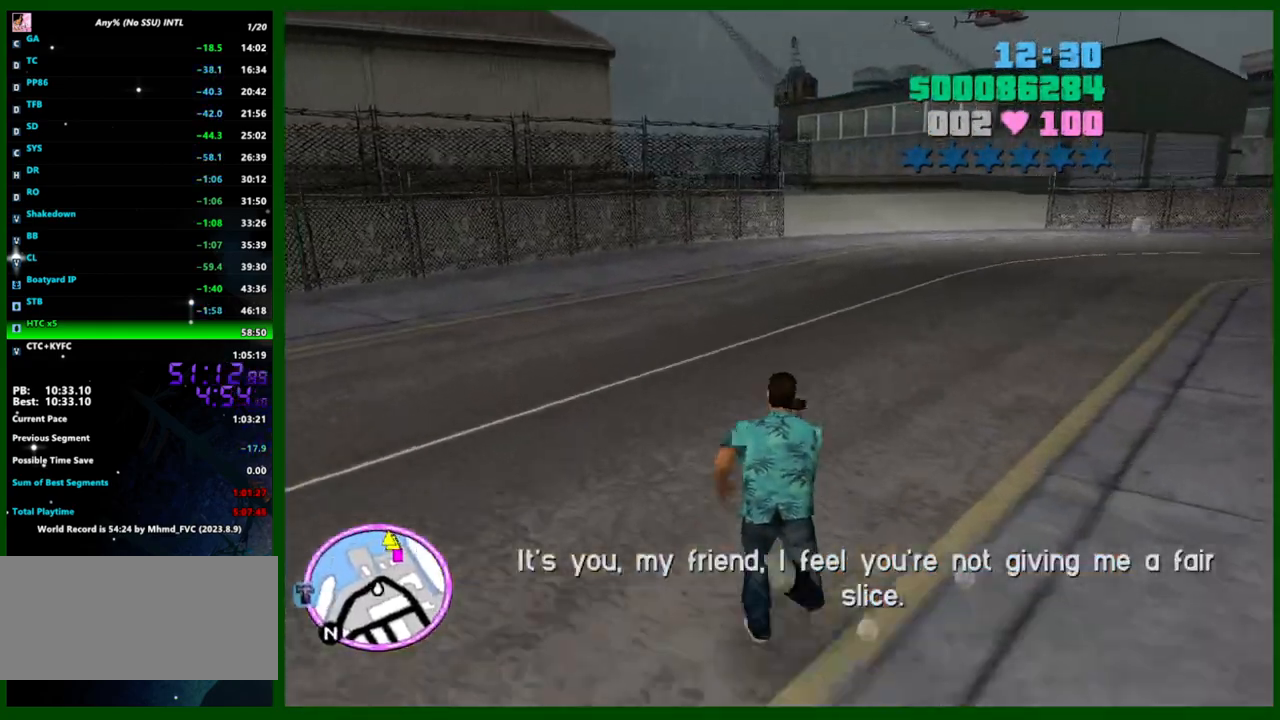
{"keys": ["w"], "mouse": [], "events": [[33, "shift", "down"], [167, "shift", "up"], [267, "shift", "down"], [350, "shift", "up"], [400, "shift", "down"], [500, "shift", "up"]]}
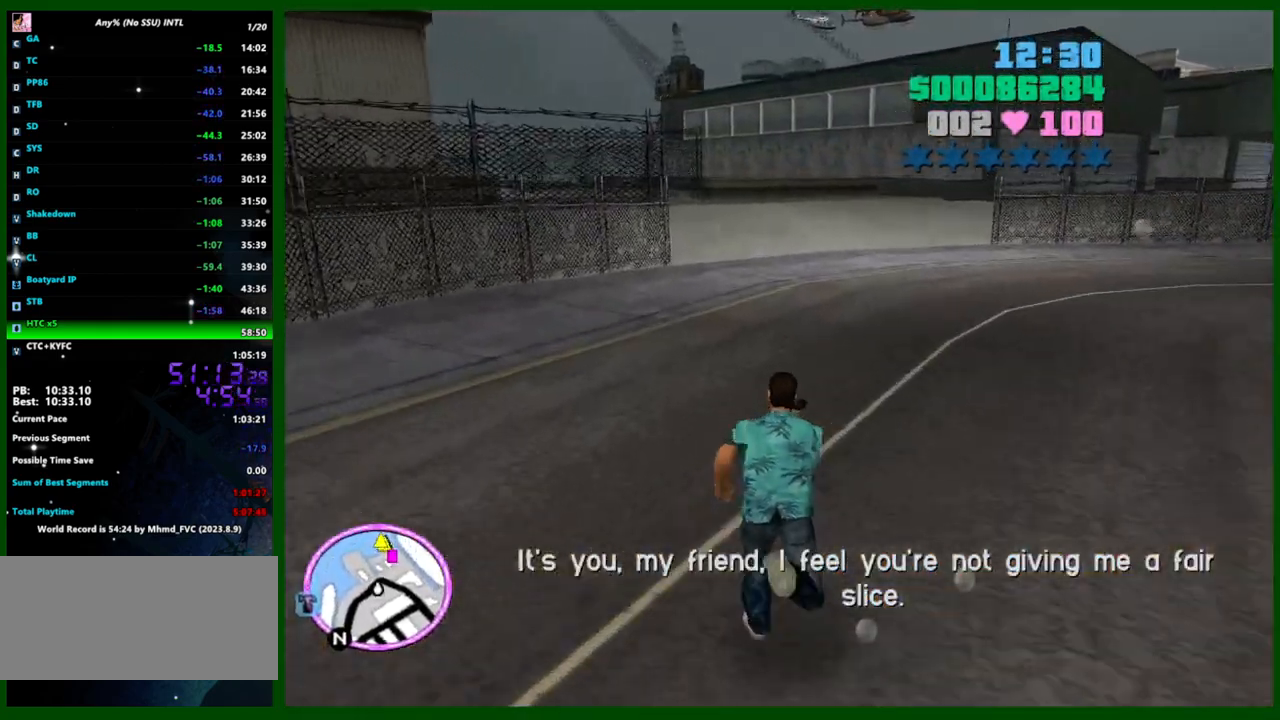
{"keys": ["shift", "w"], "mouse": [], "events": [[83, "shift", "down"], [183, "mouse_wheel_down", "down"], [183, "shift", "up"], [233, "mouse_wheel_down", "up"], [283, "shift", "down"], [317, "shift", "up"], [417, "shift", "down"]]}
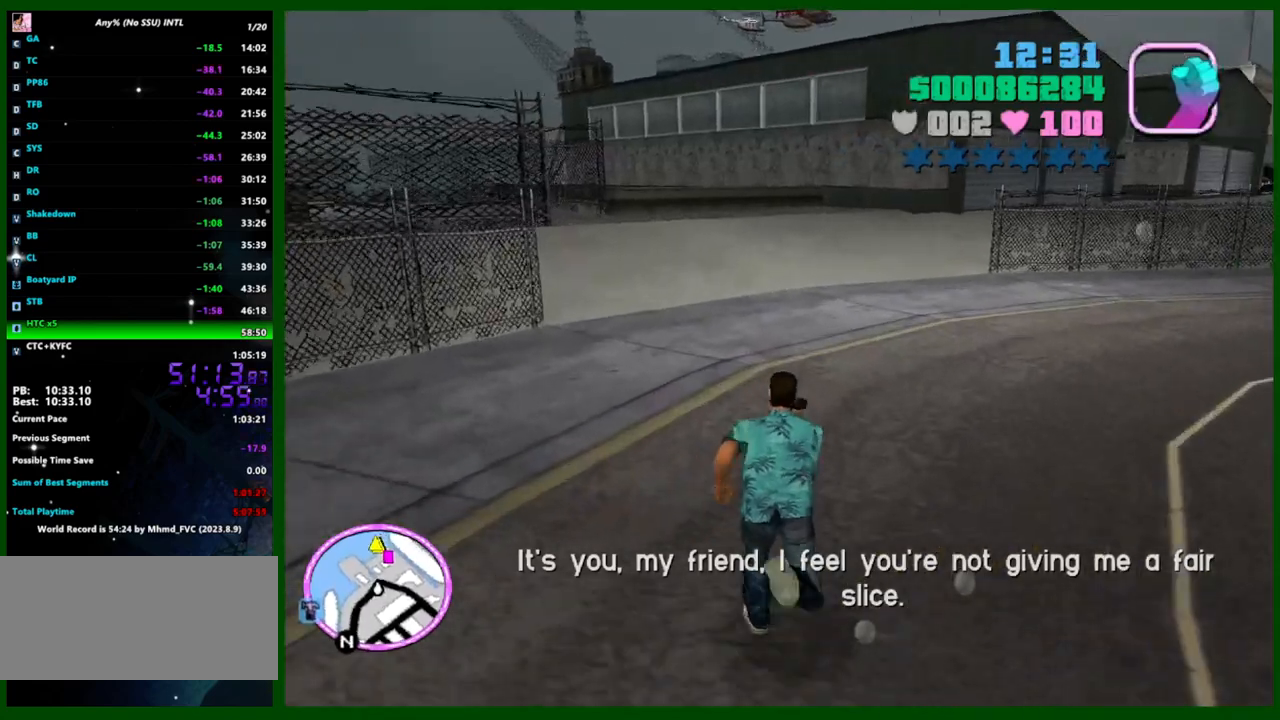
{"keys": ["shift", "w"], "mouse": [], "events": [[17, "shift", "up"], [50, "mouse_wheel_up", "down"], [100, "mouse_wheel_up", "up"], [100, "shift", "down"], [150, "shift", "up"], [250, "shift", "down"], [333, "shift", "up"], [433, "shift", "down"]]}
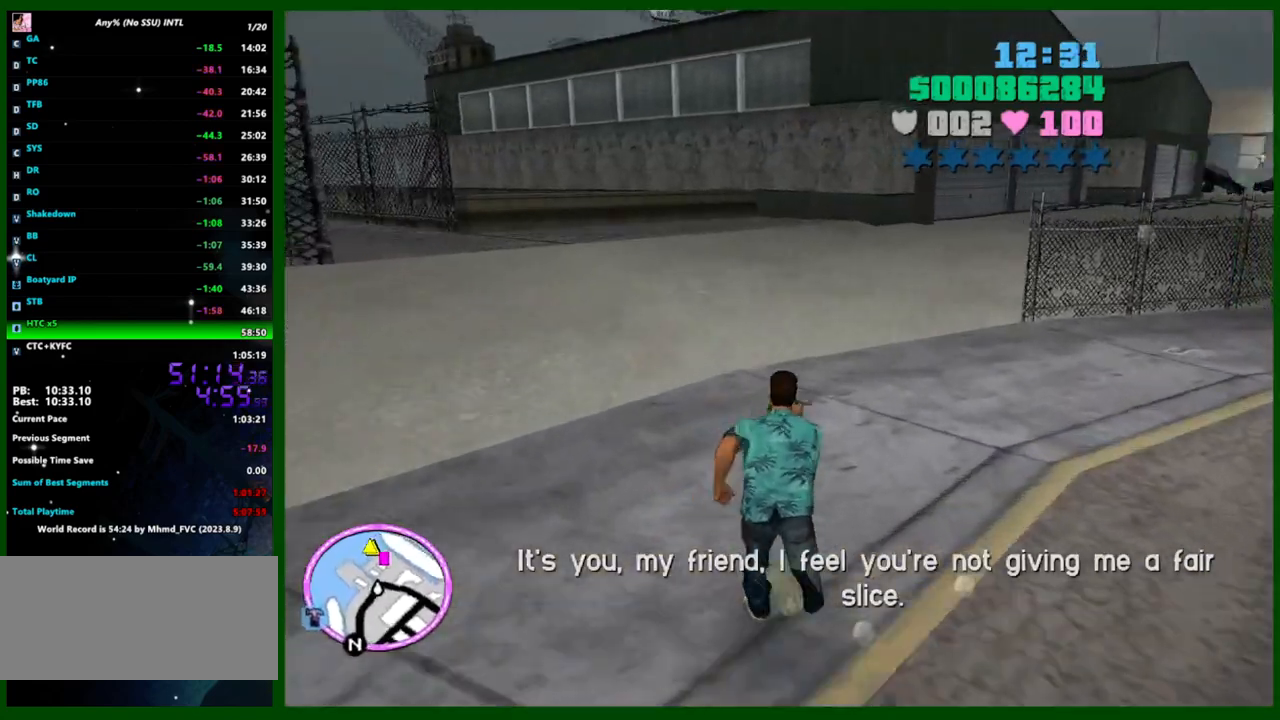
{"keys": ["w"], "mouse": [], "events": [[33, "mouse_wheel_up", "down"], [33, "shift", "up"], [67, "mouse_wheel_up", "up"], [67, "shift", "down"], [167, "shift", "up"], [267, "shift", "down"], [350, "shift", "up"], [450, "shift", "down"], [500, "shift", "up"]]}
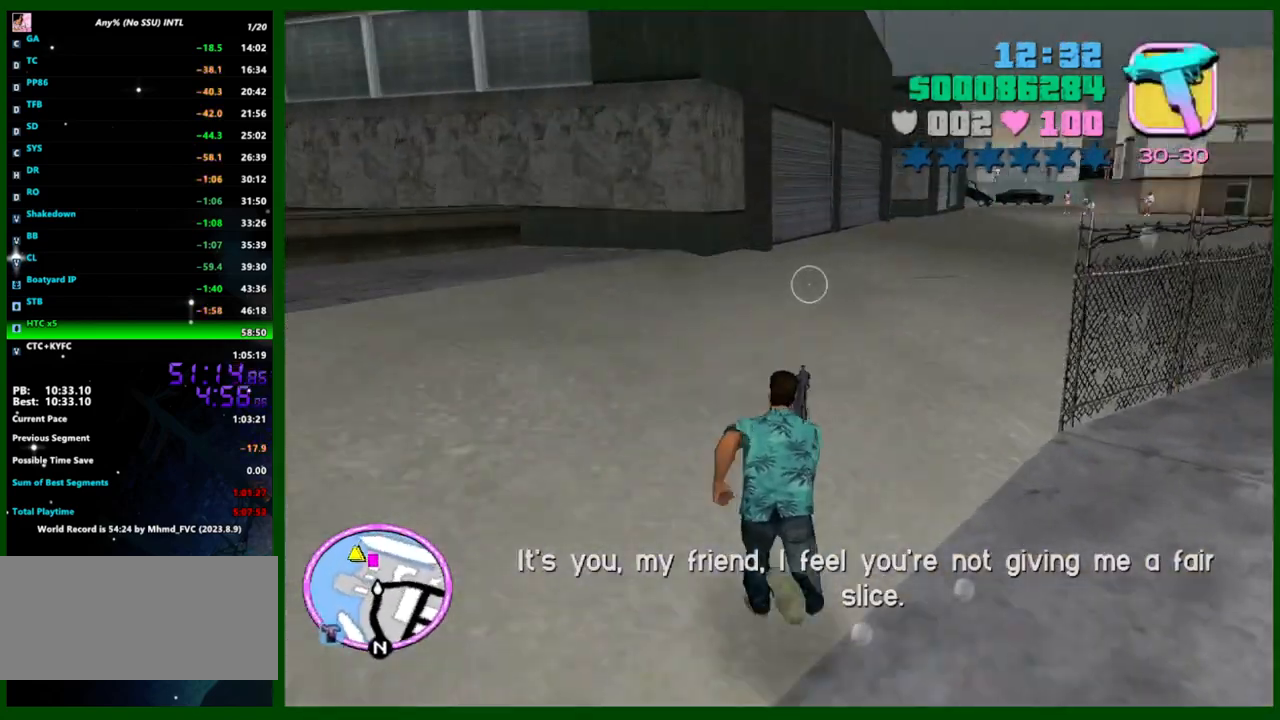
{"keys": ["shift", "w"], "mouse": [], "events": [[83, "shift", "down"], [183, "shift", "up"], [283, "shift", "down"], [367, "shift", "up"], [417, "shift", "down"]]}
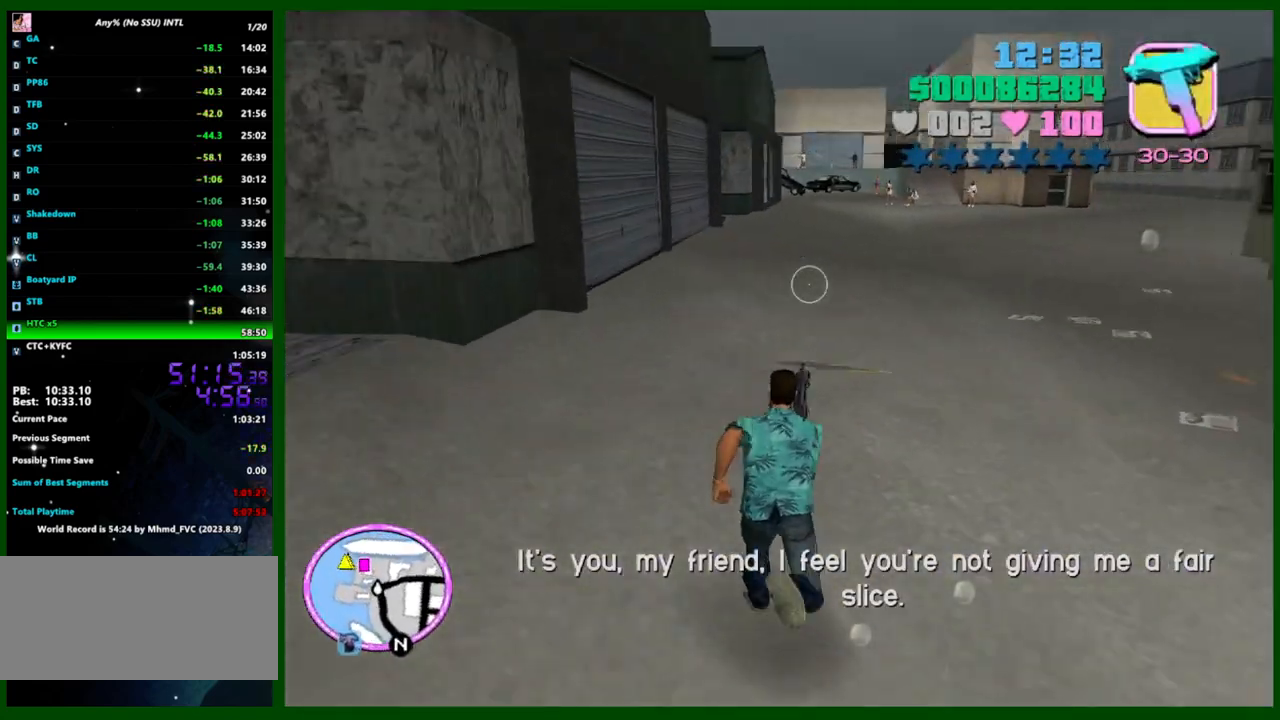
{"keys": ["shift", "w"], "mouse": [], "events": [[17, "shift", "up"], [100, "shift", "down"], [200, "shift", "up"], [300, "shift", "down"], [383, "shift", "up"], [483, "shift", "down"]]}